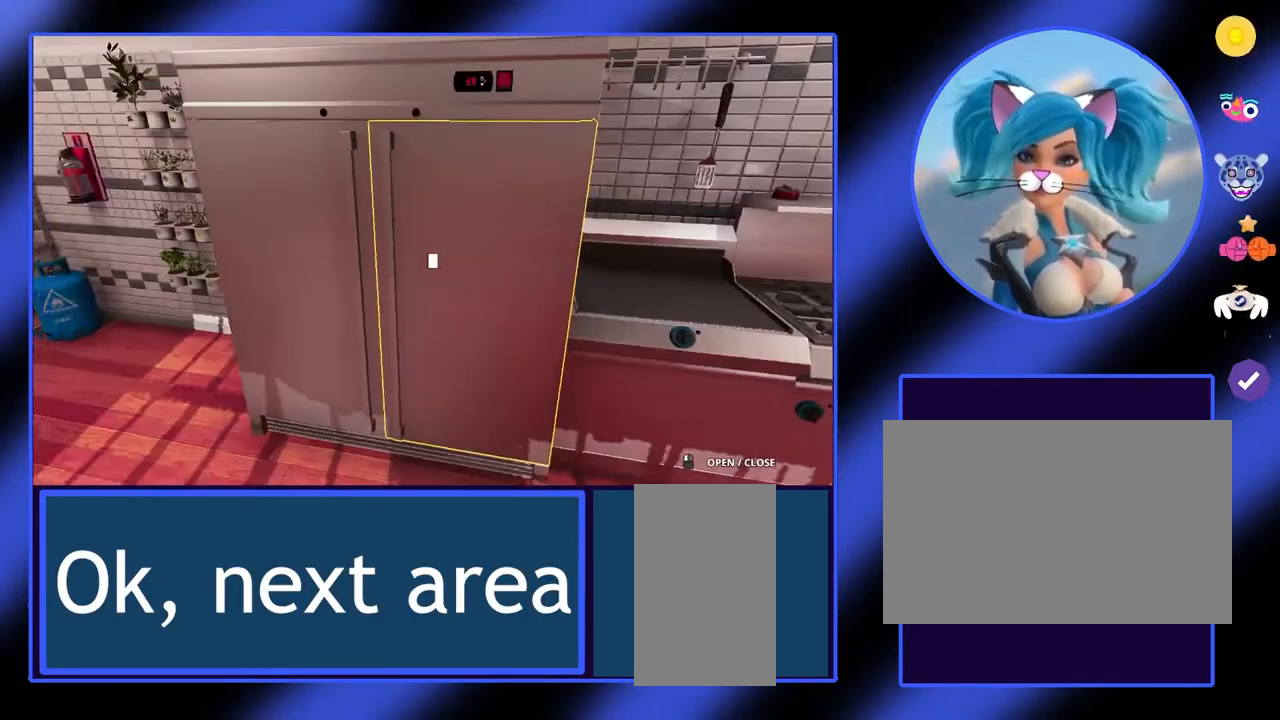
Gameplay with keyboard and mouse; each line is a JSON object with the keys and mouse buttons held at the frame after it. "events" lists presses ("down") and releases ("up") of "a", "alt", "ctrl", "d", "escape", "return", "s", "shift", "space", "tab", "w", "mouse_left", "mouse_wheel", "mouse_right", "mouse_mb4" and "mouse_mb5" between this image and that frame as [ms after this image, input, new state], when the widget could be followed in between. "mouse_left", "mouse_wheel", "mouse_right", "mouse_mb4", "mouse_mb5" = the "left", "wheel", "right", "mb4", "mb5" buttons of the "mouse" list. No other keys are recorded. "wheel" means that the mouse wheel is clicked or scrolled. Not read: mouse_move.
{"keys": [], "mouse": [], "events": []}
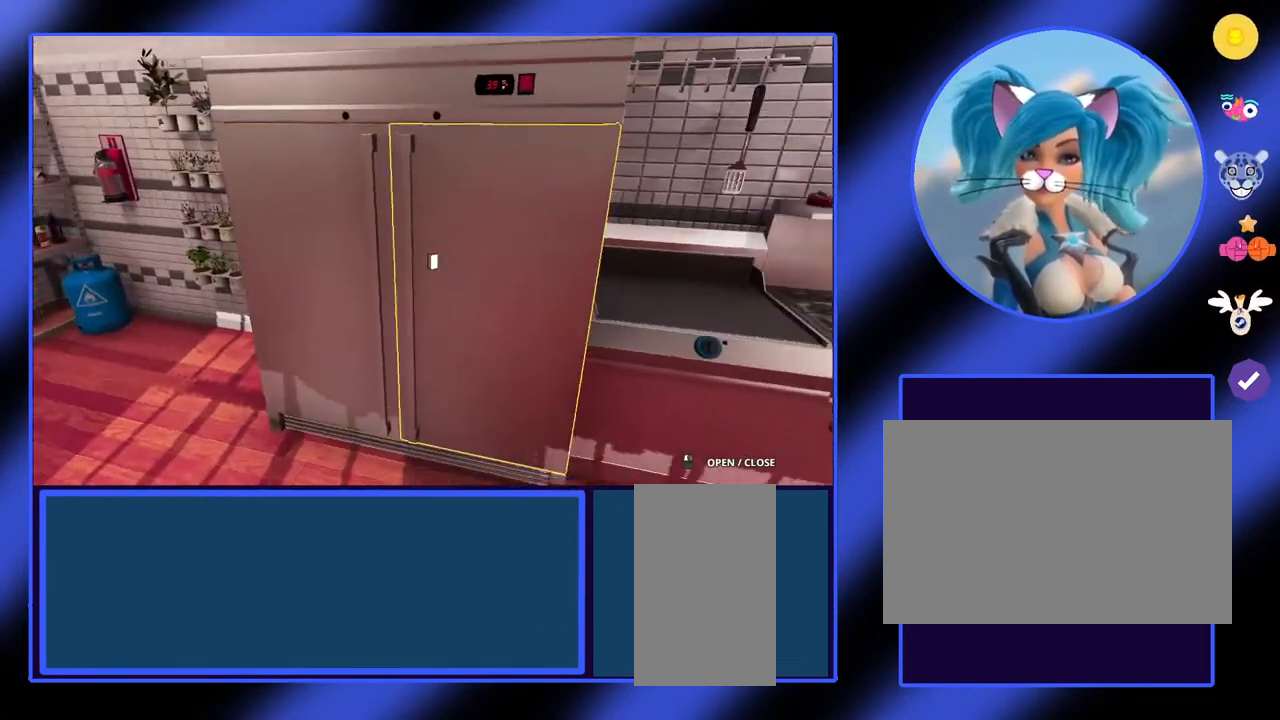
{"keys": [], "mouse": [], "events": []}
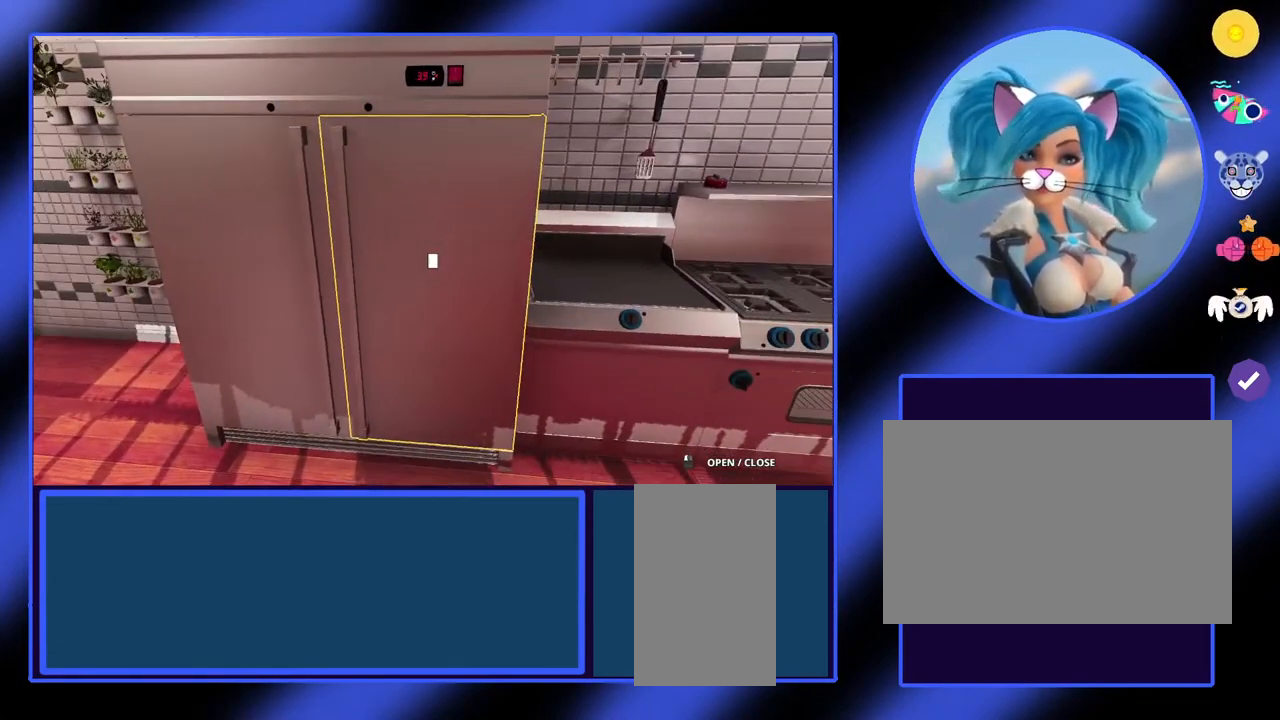
{"keys": [], "mouse": [], "events": []}
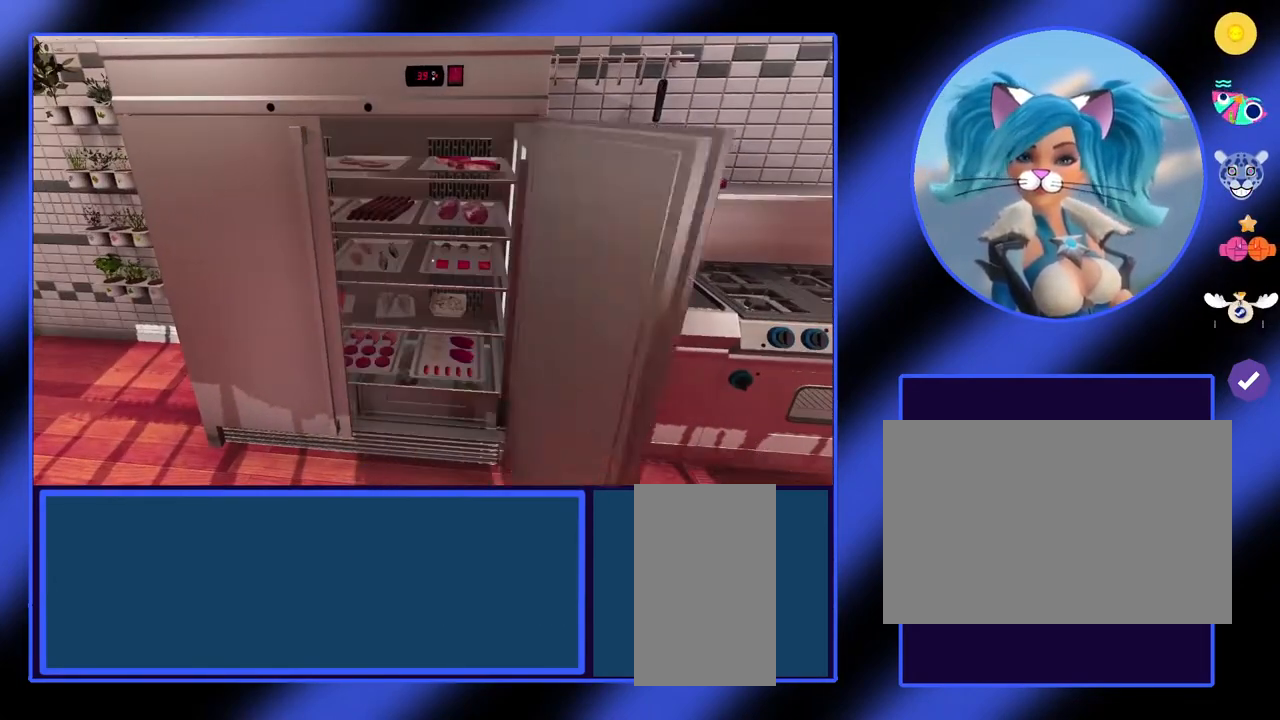
{"keys": [], "mouse": [], "events": []}
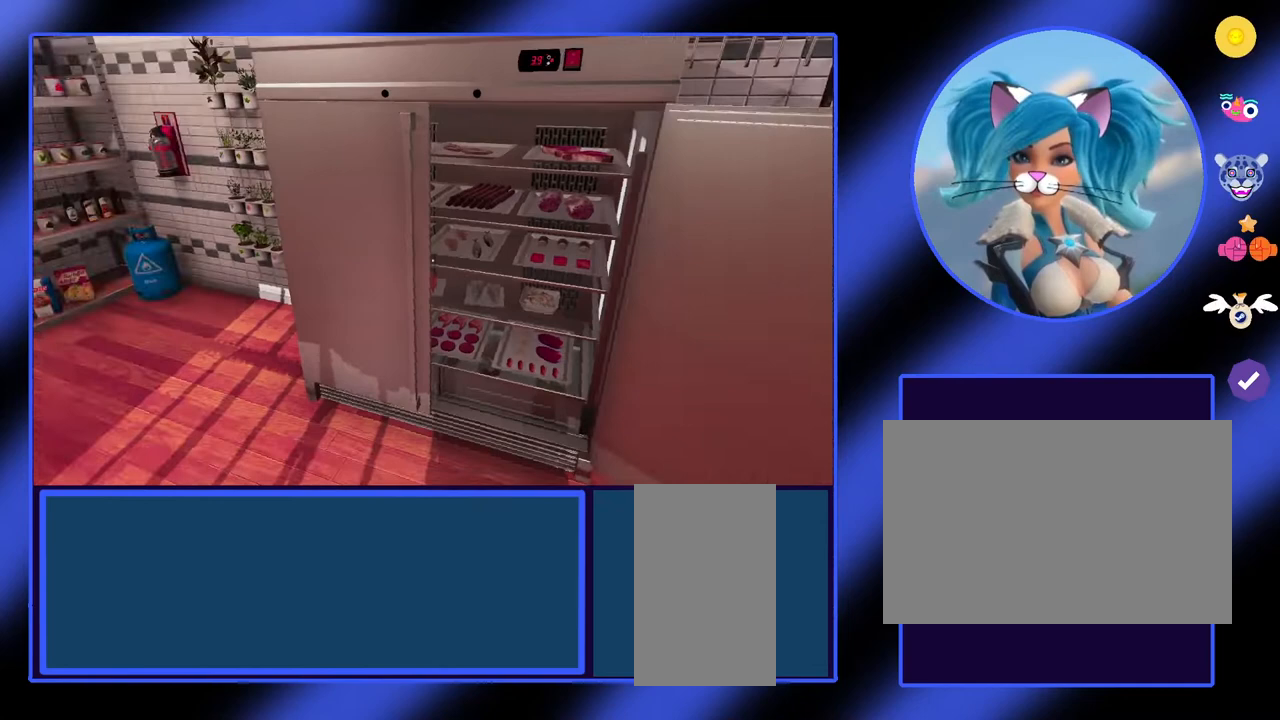
{"keys": [], "mouse": [], "events": [[400, "mouse_left", "down"], [433, "mouse_left", "up"]]}
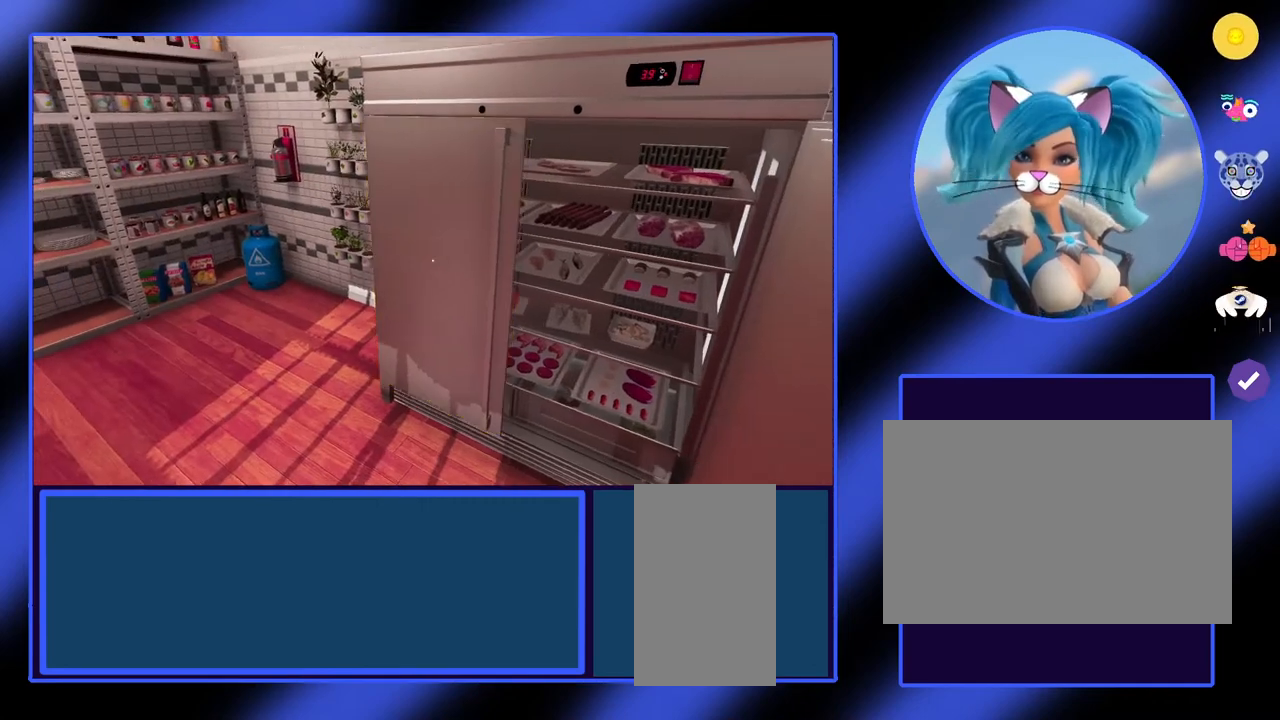
{"keys": ["w"], "mouse": [], "events": [[500, "w", "down"]]}
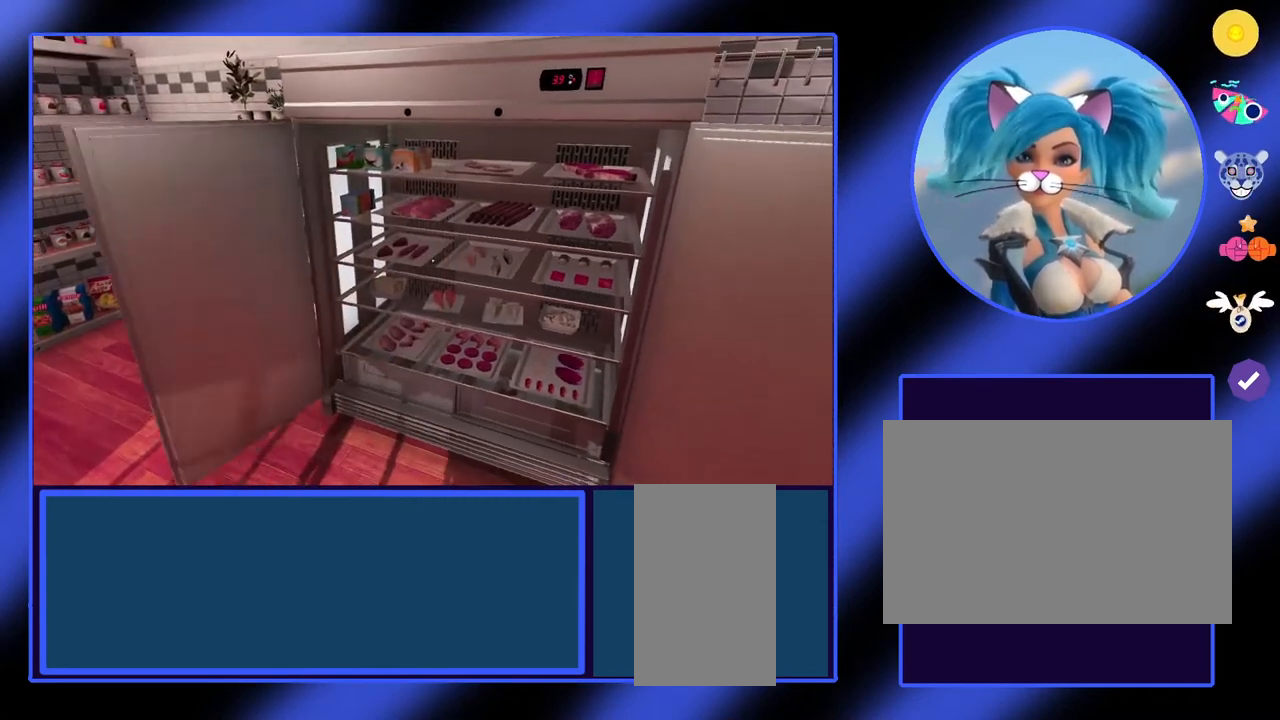
{"keys": [], "mouse": [], "events": [[33, "a", "down"], [367, "a", "up"], [400, "w", "up"]]}
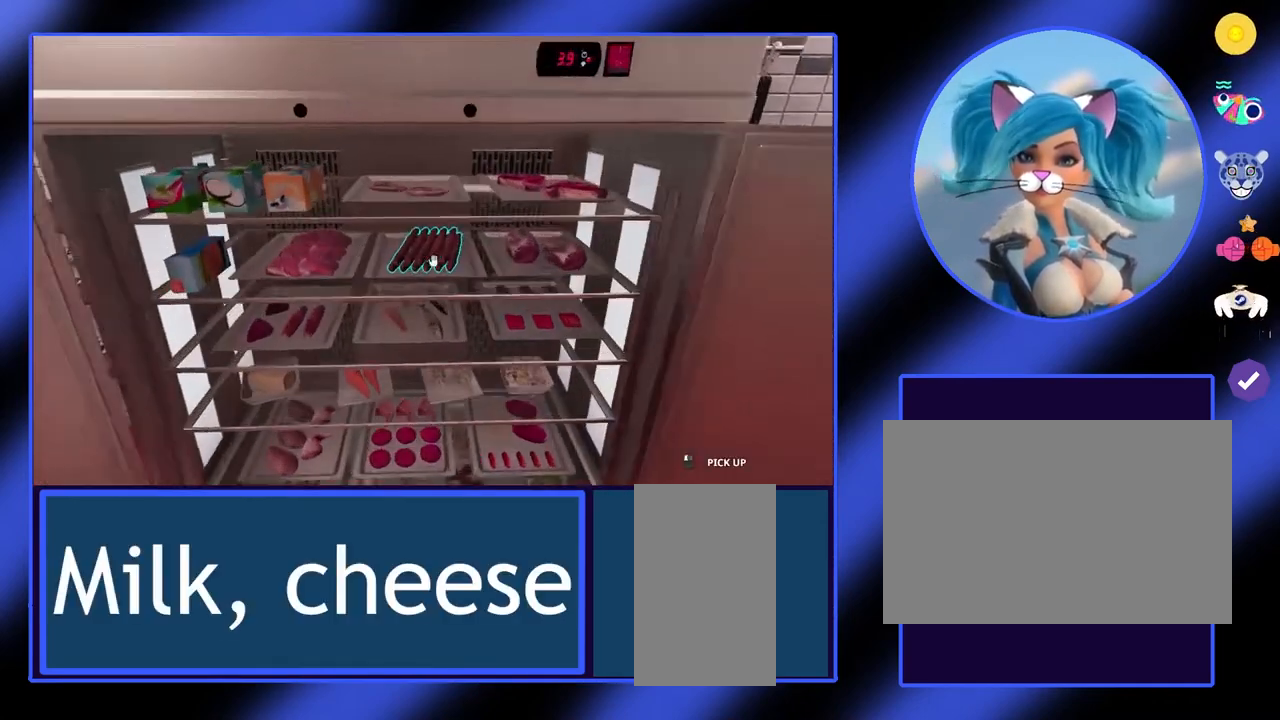
{"keys": [], "mouse": [], "events": []}
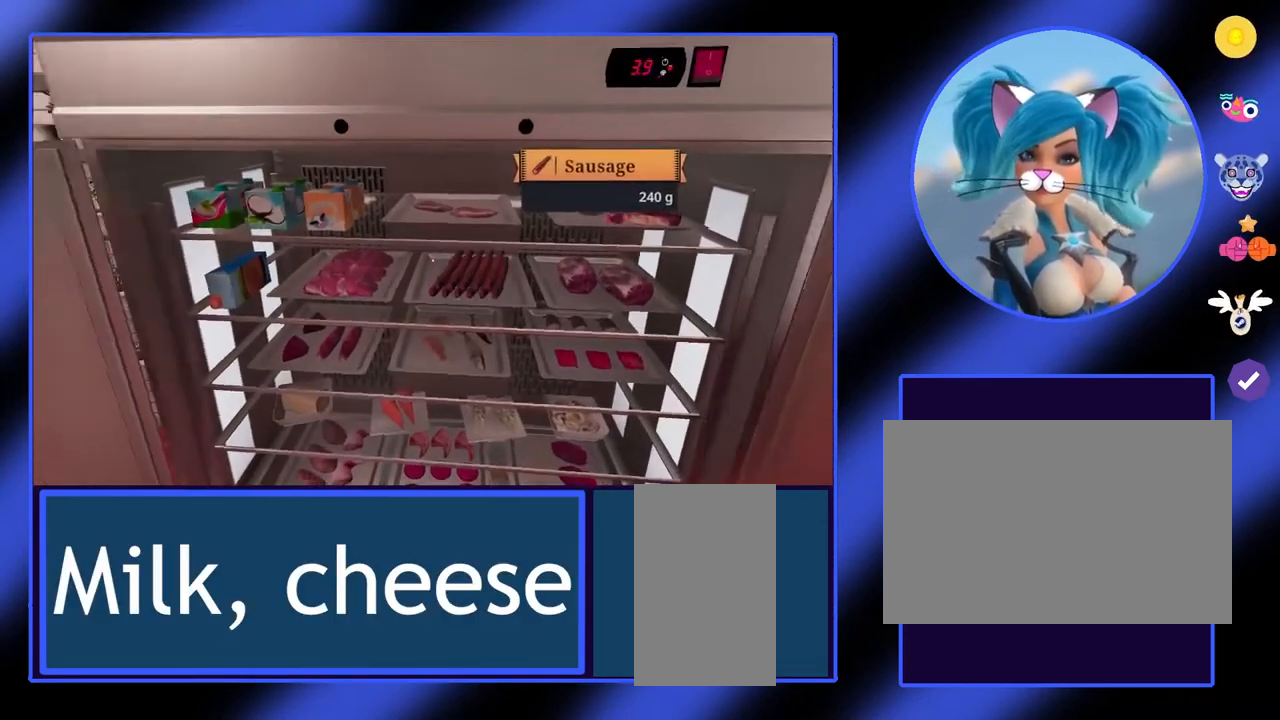
{"keys": [], "mouse": [], "events": [[100, "a", "down"], [200, "w", "down"], [333, "a", "up"], [333, "w", "up"]]}
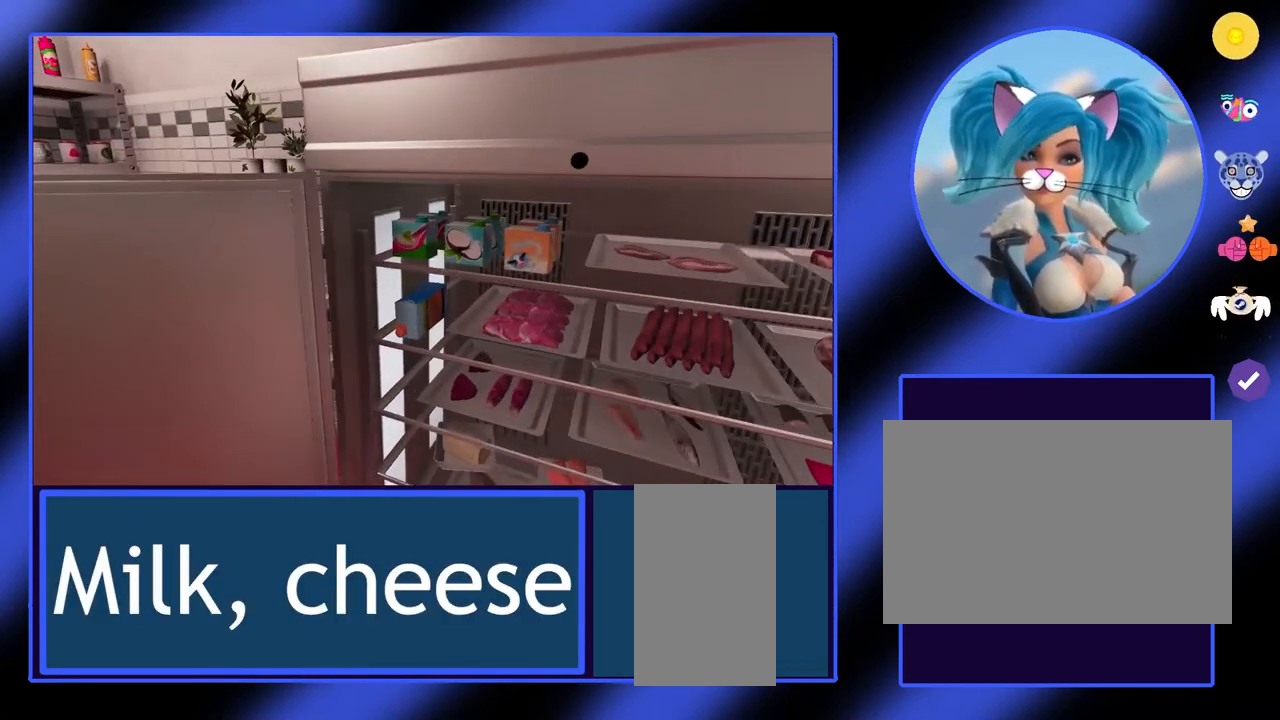
{"keys": [], "mouse": [], "events": []}
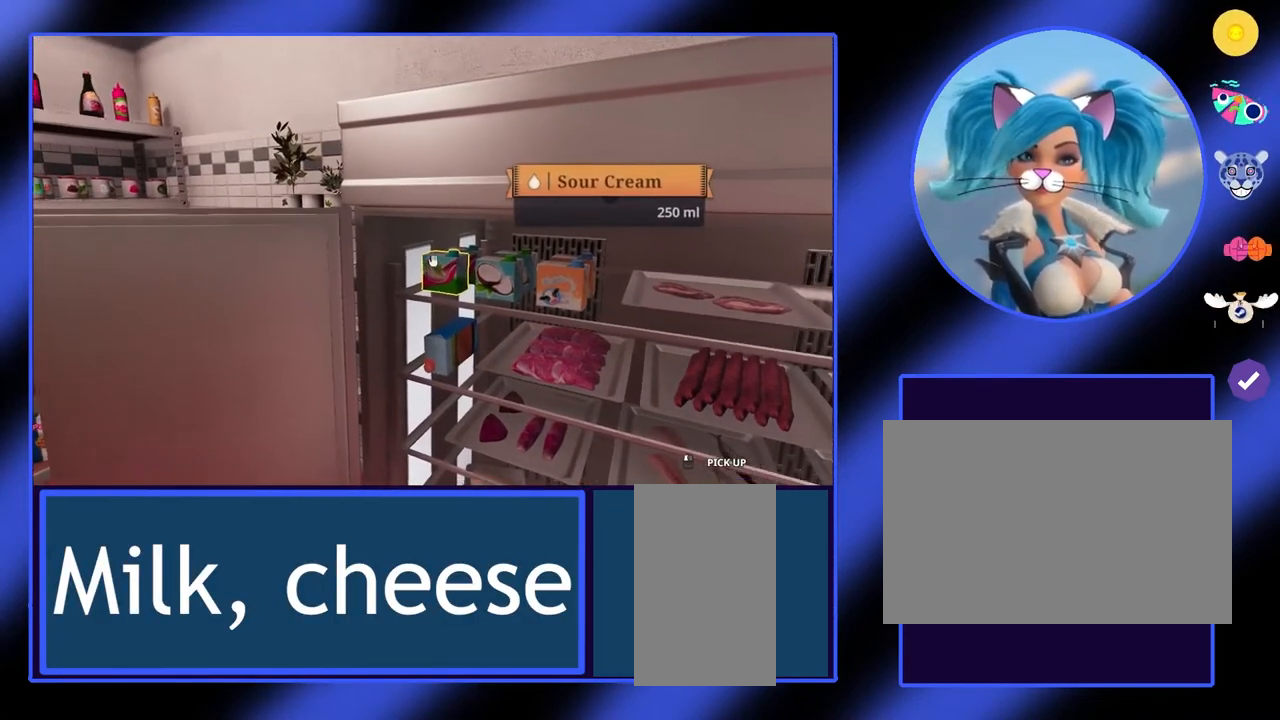
{"keys": [], "mouse": [], "events": []}
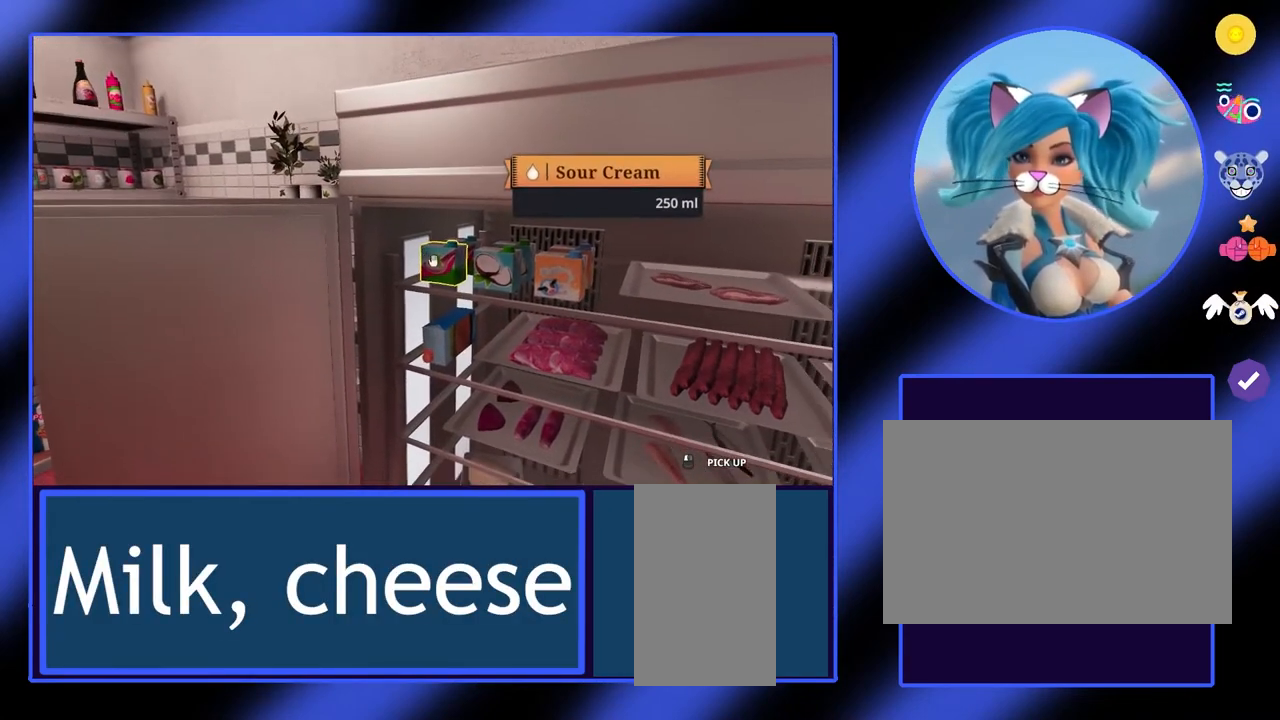
{"keys": [], "mouse": [], "events": []}
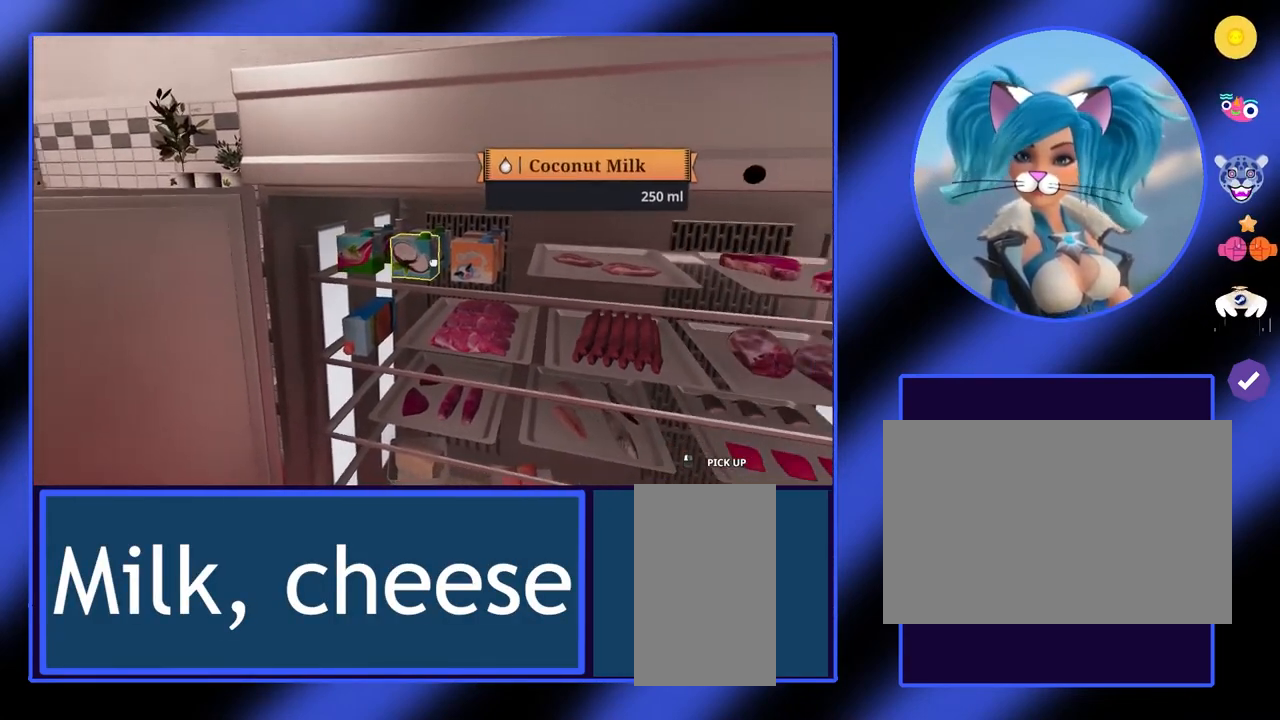
{"keys": [], "mouse": [], "events": []}
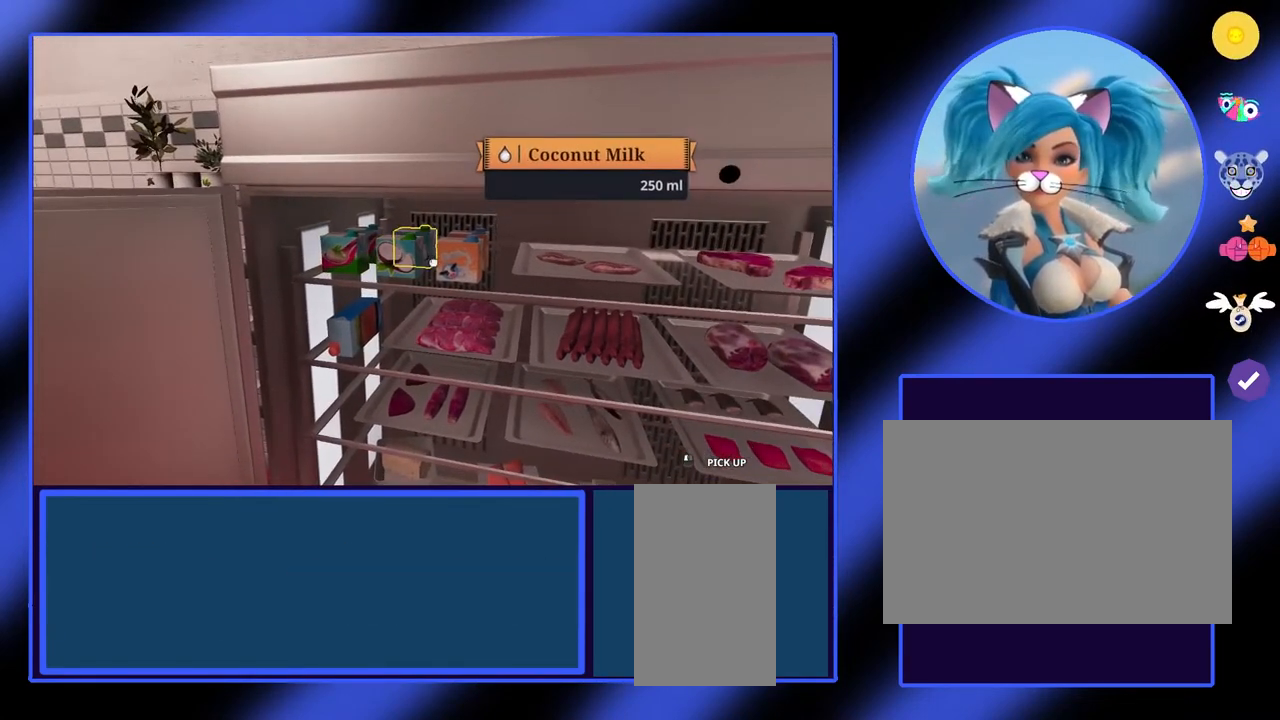
{"keys": [], "mouse": [], "events": []}
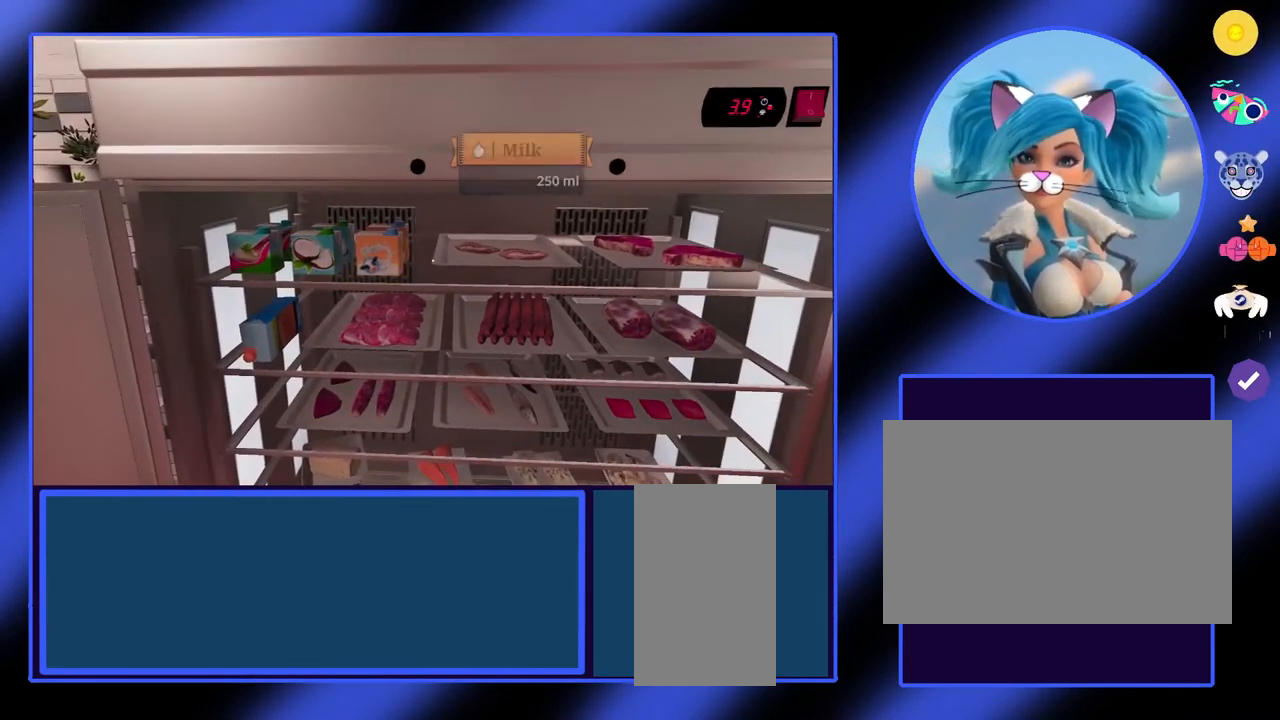
{"keys": [], "mouse": [], "events": []}
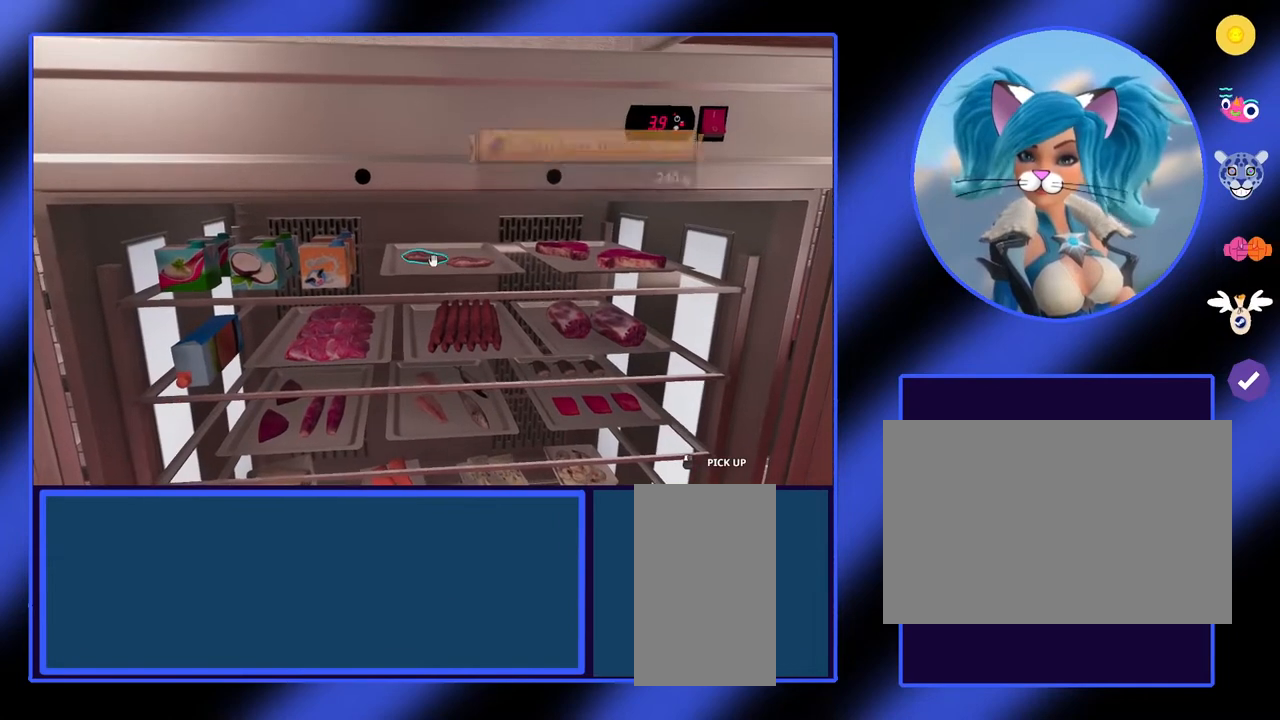
{"keys": [], "mouse": [], "events": []}
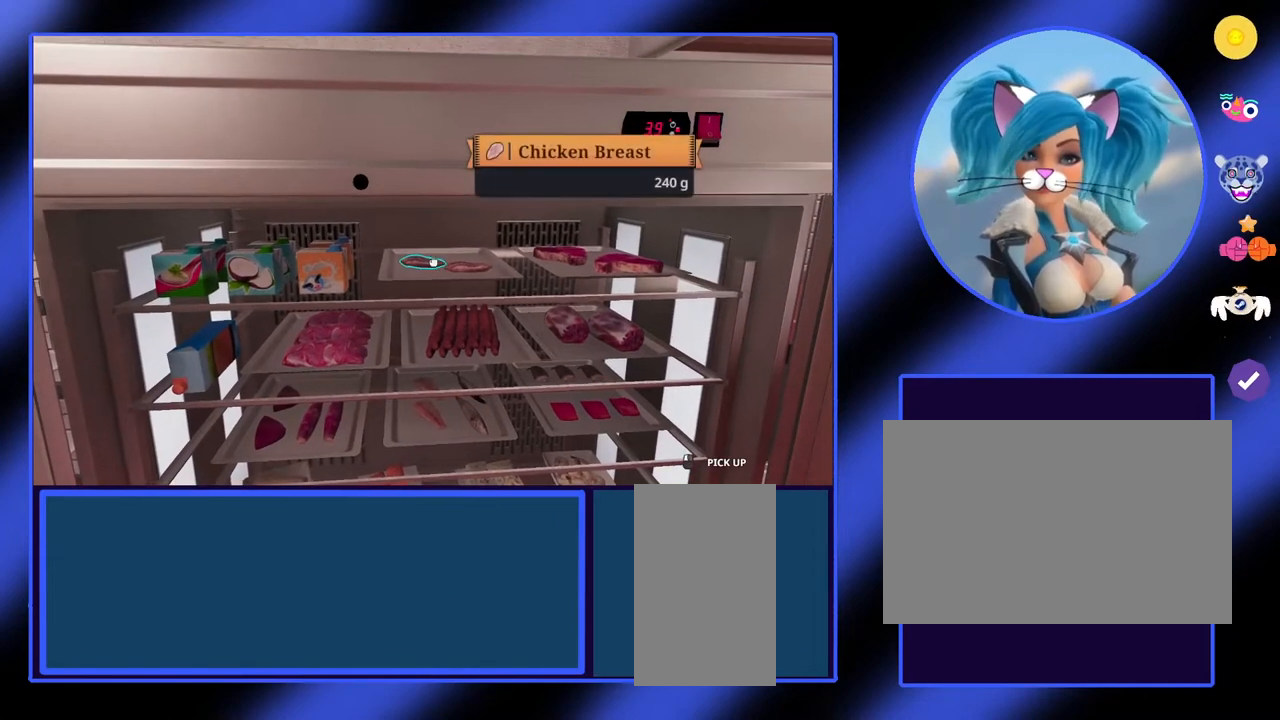
{"keys": ["d"], "mouse": [], "events": [[400, "d", "down"]]}
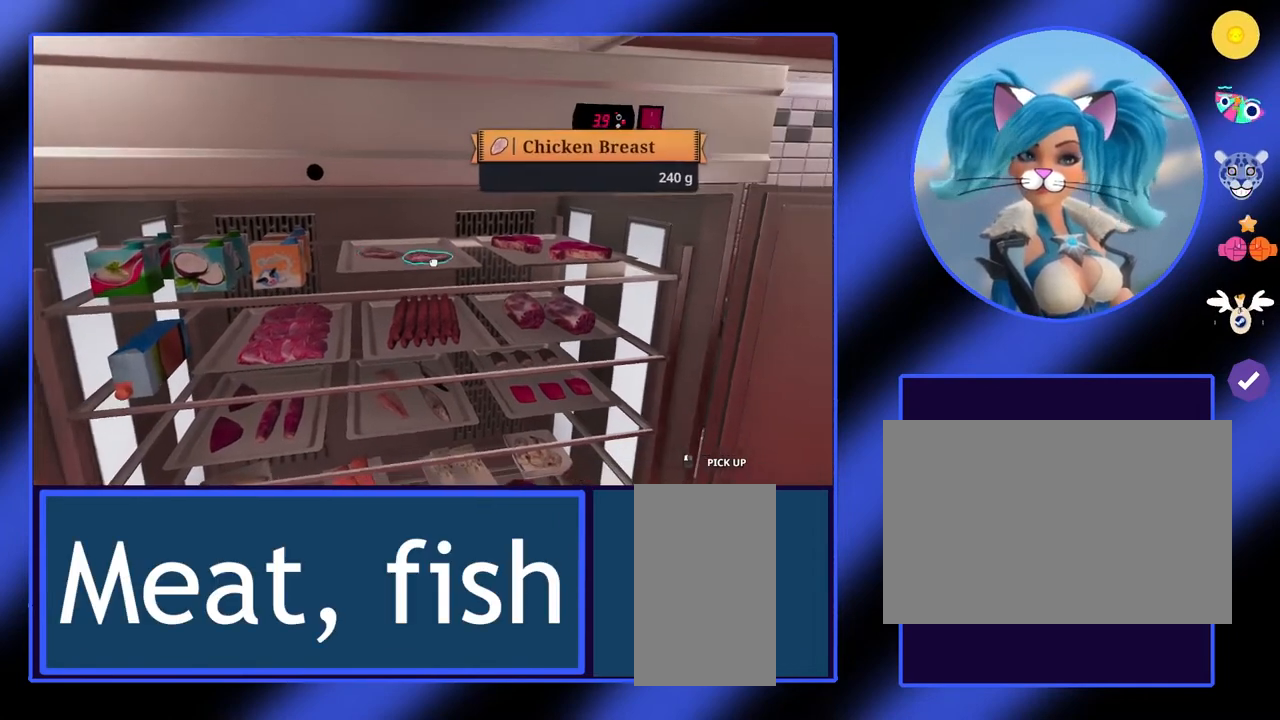
{"keys": [], "mouse": [], "events": [[167, "d", "up"]]}